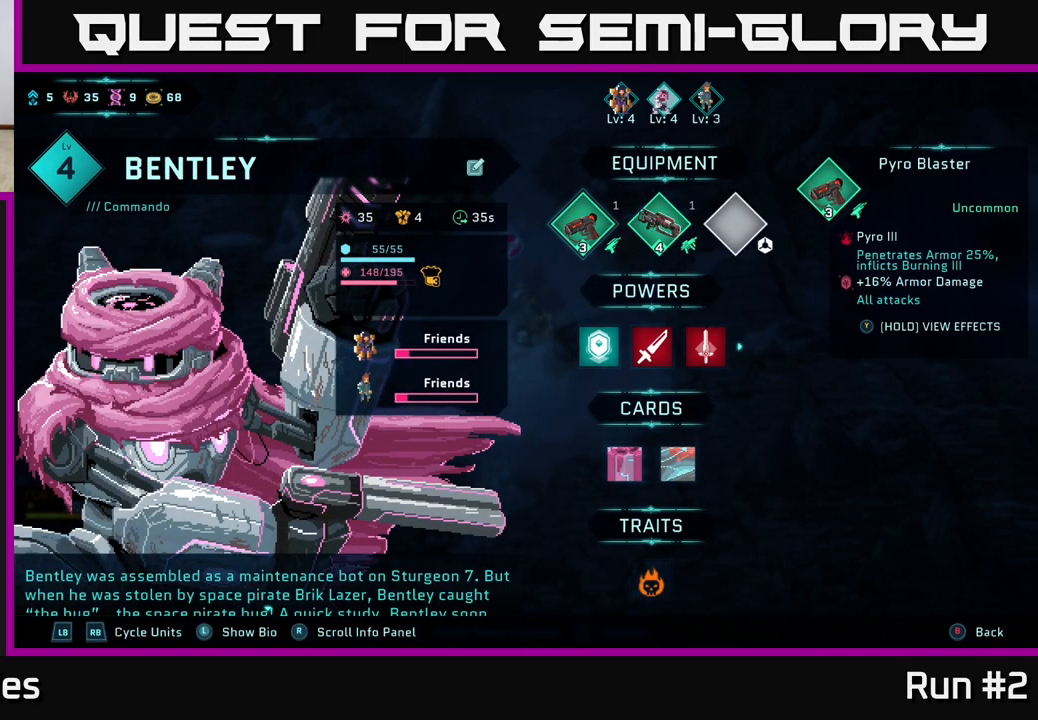
Gameplay with a controller (Xbox layout); each line is a JSON object with the inputs held at the frame after it. "events" lists button and stick changes between this image and that frame as [ms after this image, input, new state], when the widget could be followed in between.
{"buttons": [], "left_stick": "center", "right_stick": "center", "events": [[350, "DPAD_RIGHT", "down"], [450, "DPAD_RIGHT", "up"]]}
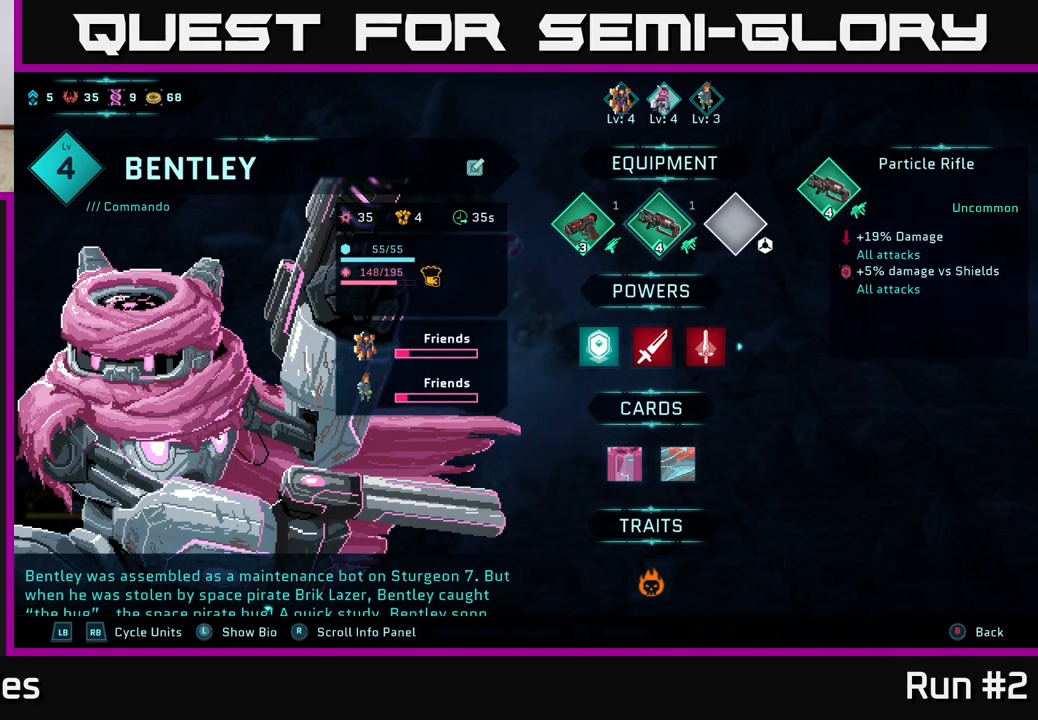
{"buttons": [], "left_stick": "center", "right_stick": "center", "events": []}
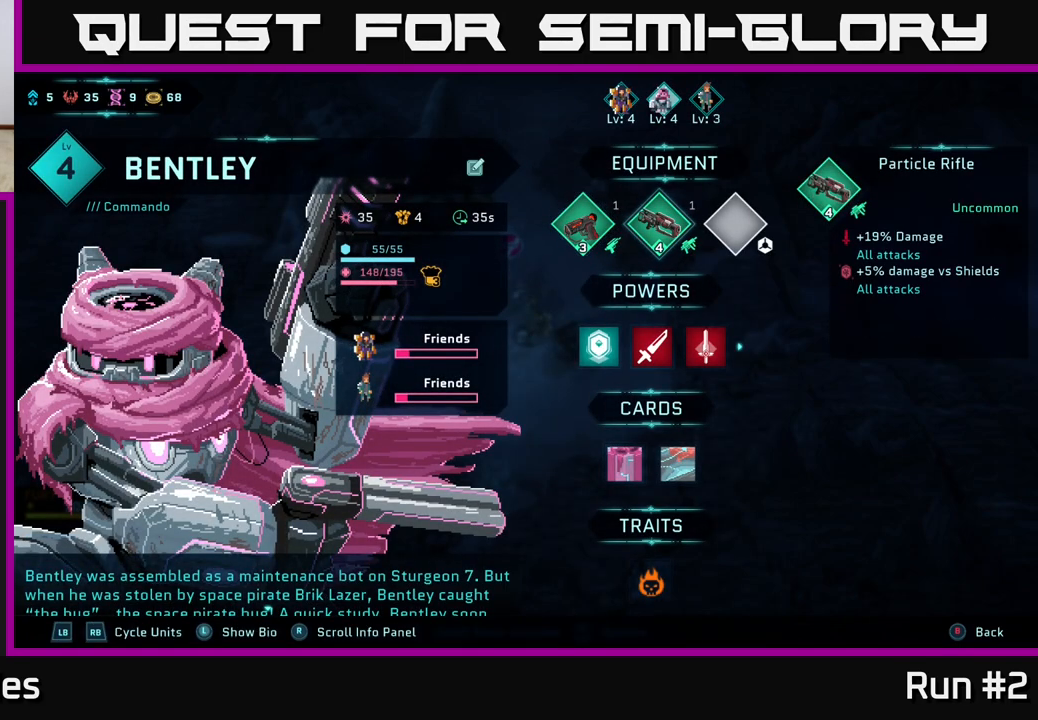
{"buttons": [], "left_stick": "center", "right_stick": "center", "events": []}
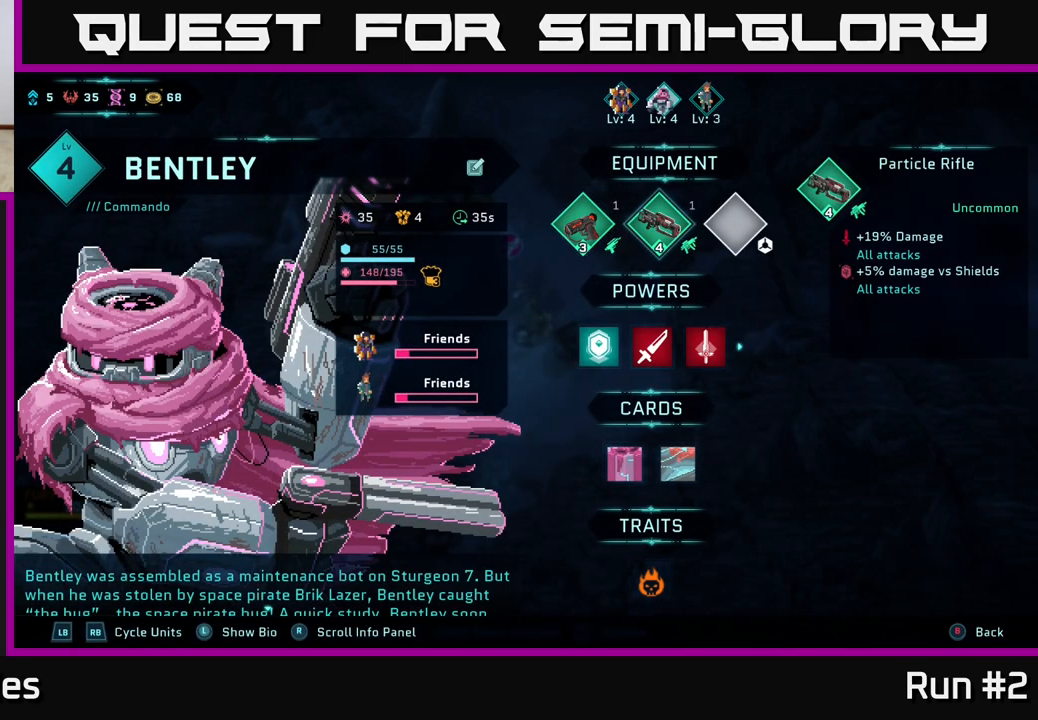
{"buttons": [], "left_stick": "center", "right_stick": "center", "events": [[300, "DPAD_LEFT", "down"], [450, "DPAD_LEFT", "up"]]}
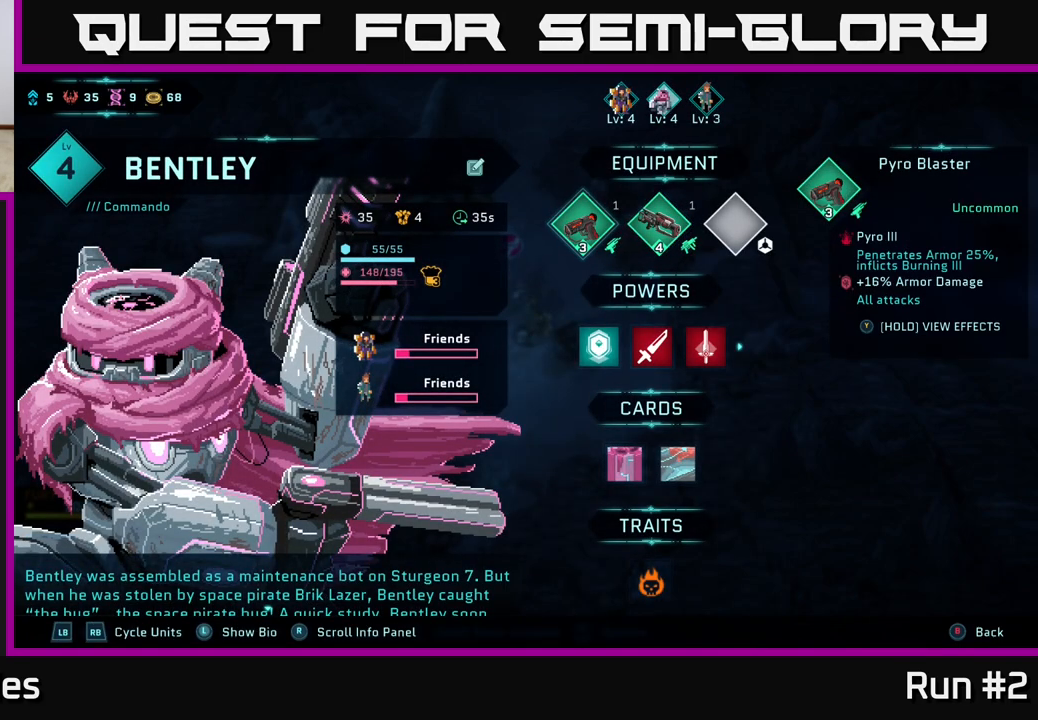
{"buttons": [], "left_stick": "center", "right_stick": "center", "events": []}
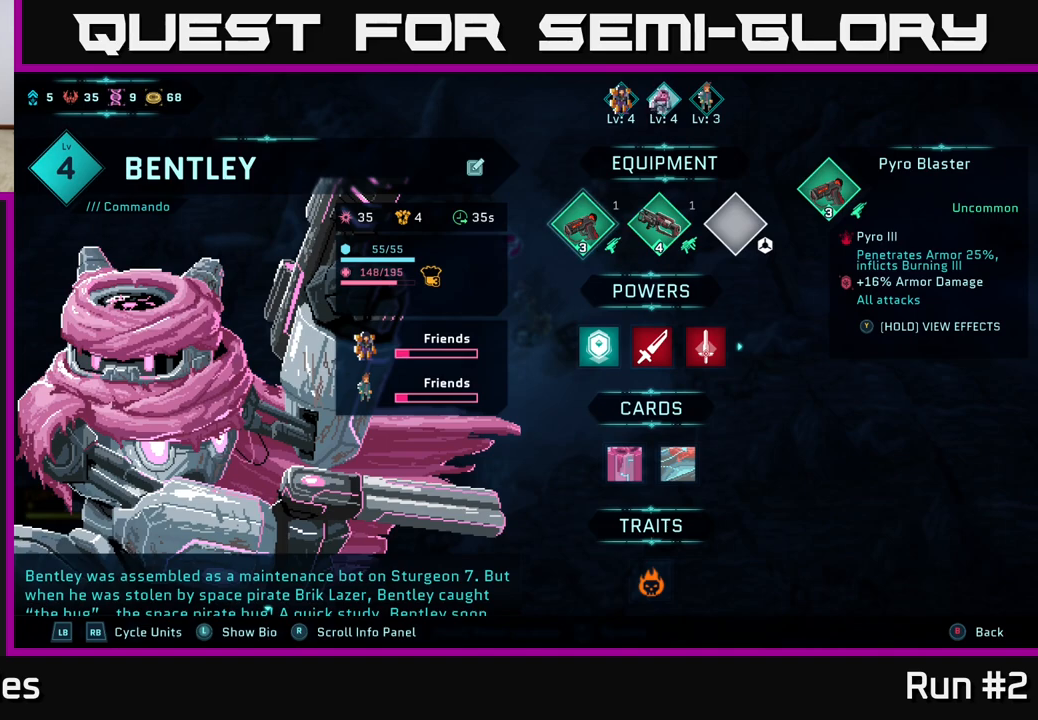
{"buttons": [], "left_stick": "center", "right_stick": "center", "events": []}
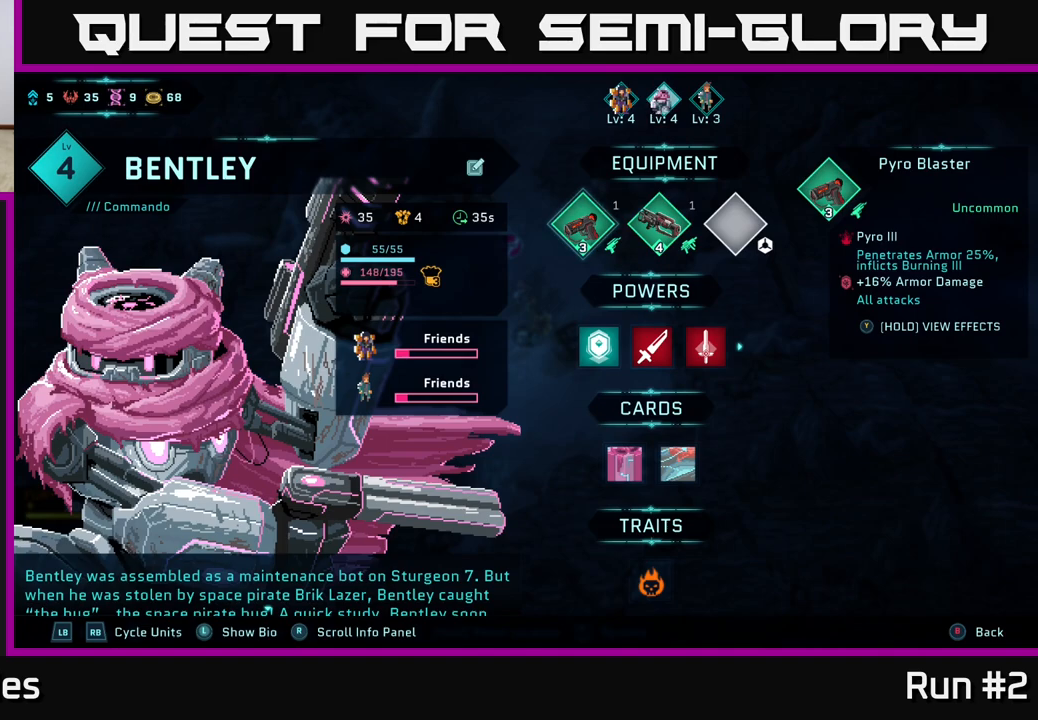
{"buttons": [], "left_stick": "center", "right_stick": "center", "events": [[167, "DPAD_RIGHT", "down"], [300, "DPAD_RIGHT", "up"]]}
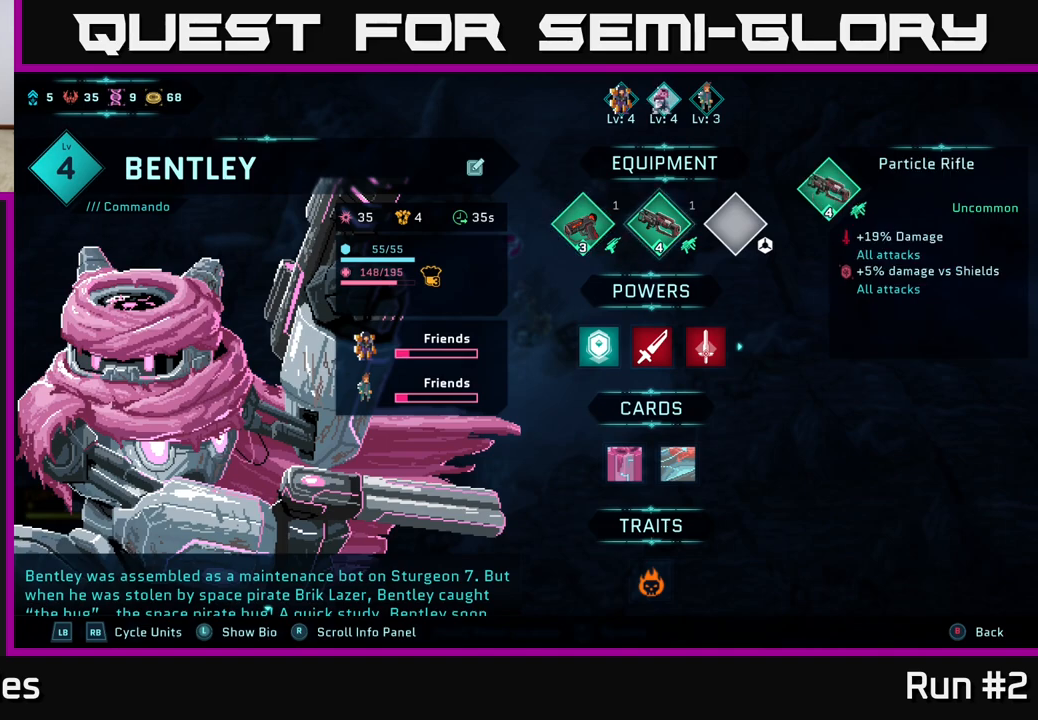
{"buttons": [], "left_stick": "center", "right_stick": "center", "events": [[167, "DPAD_LEFT", "down"], [333, "DPAD_LEFT", "up"]]}
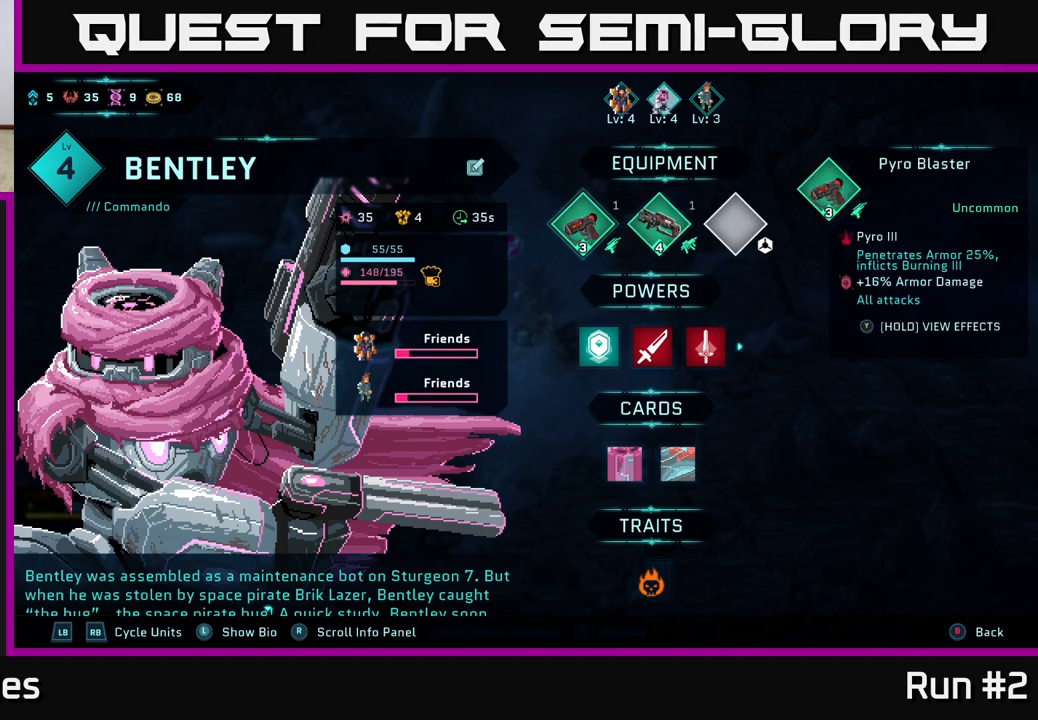
{"buttons": [], "left_stick": "center", "right_stick": "center", "events": [[167, "DPAD_RIGHT", "down"], [333, "DPAD_RIGHT", "up"]]}
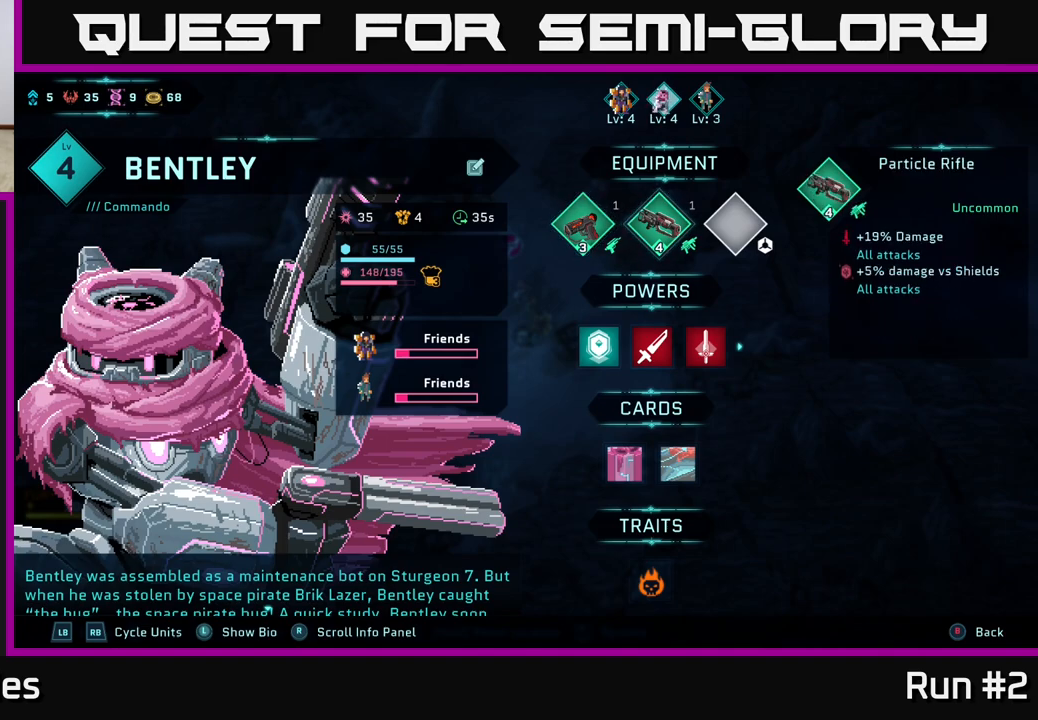
{"buttons": [], "left_stick": "center", "right_stick": "center", "events": []}
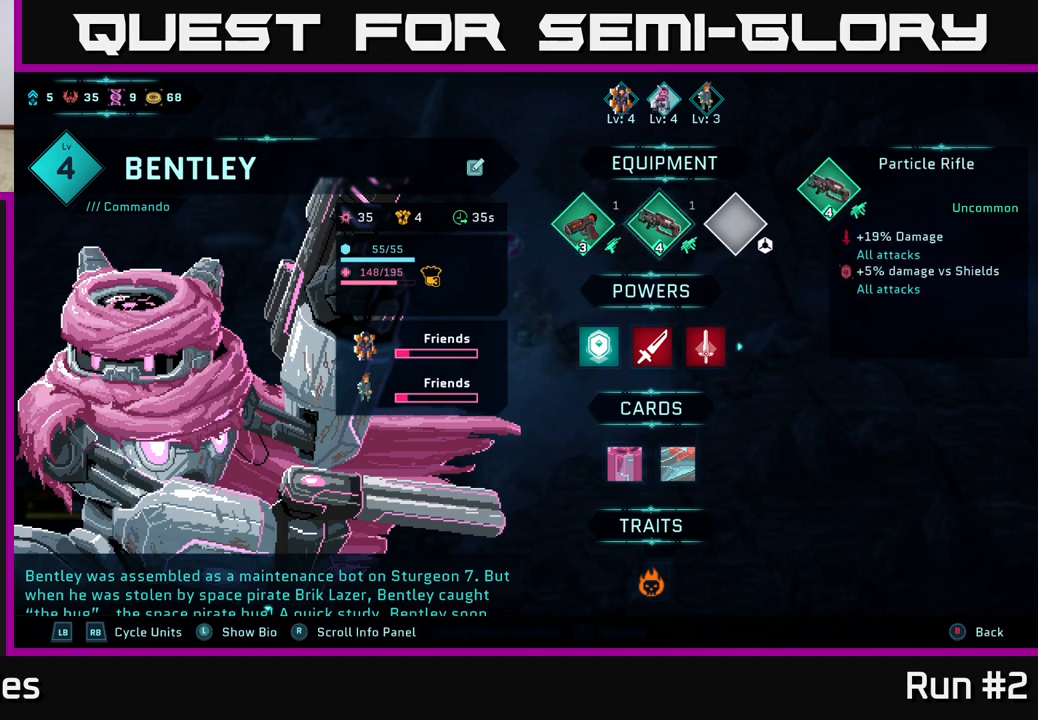
{"buttons": [], "left_stick": "center", "right_stick": "center", "events": []}
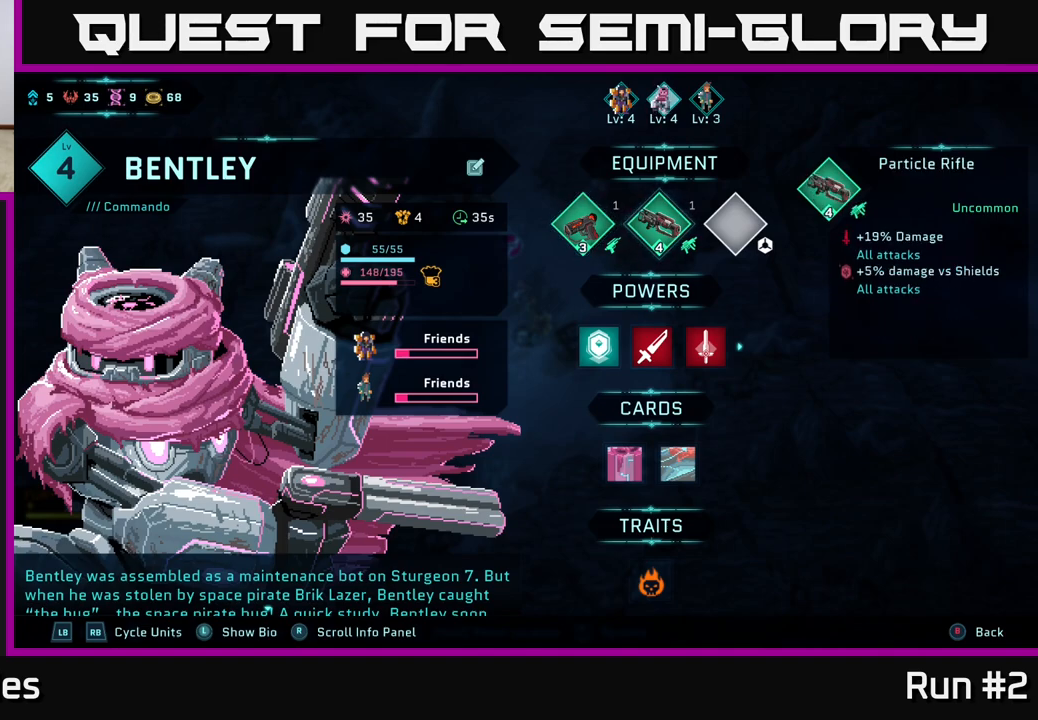
{"buttons": [], "left_stick": "center", "right_stick": "center", "events": []}
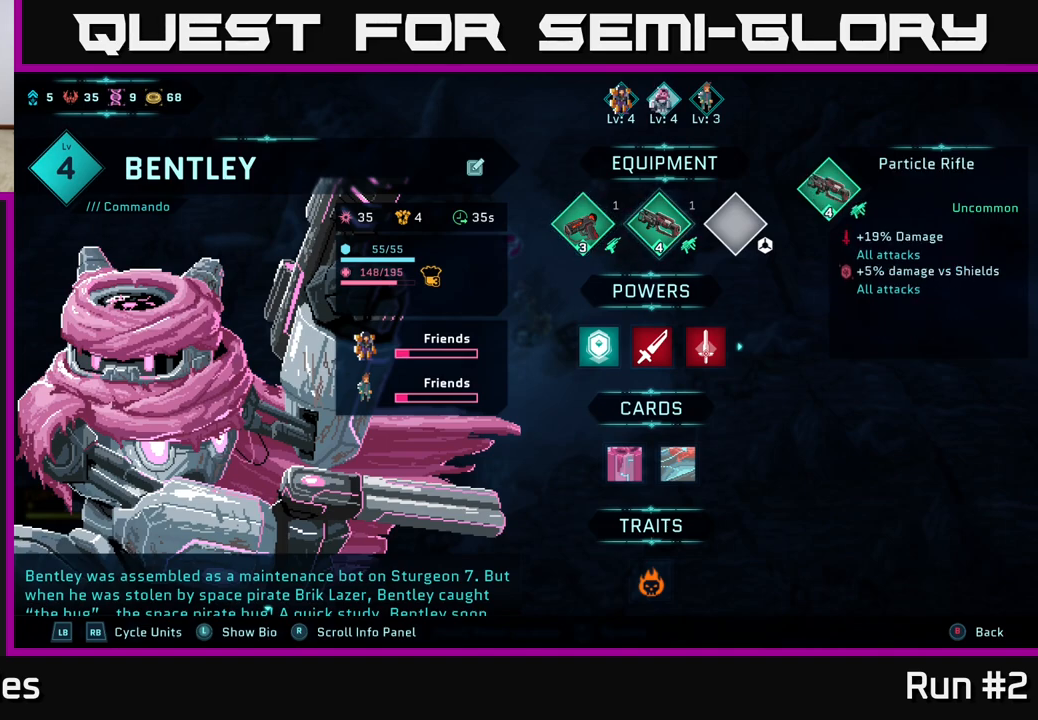
{"buttons": [], "left_stick": "center", "right_stick": "center", "events": []}
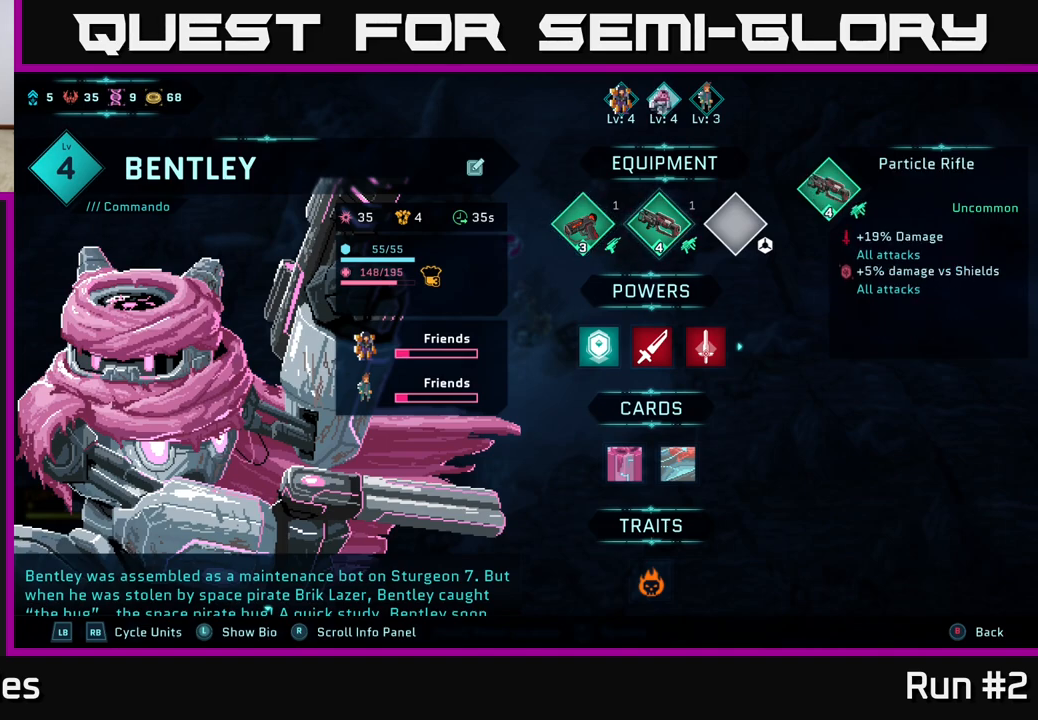
{"buttons": [], "left_stick": "center", "right_stick": "center", "events": []}
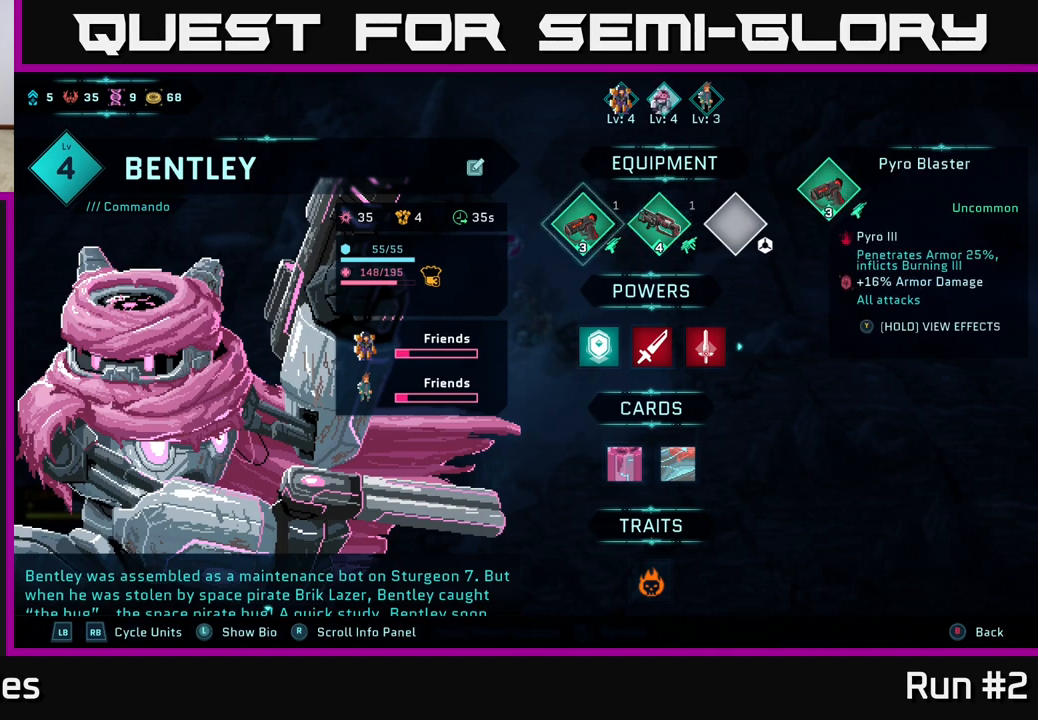
{"buttons": [], "left_stick": "center", "right_stick": "center", "events": [[17, "DPAD_LEFT", "down"], [150, "DPAD_LEFT", "up"]]}
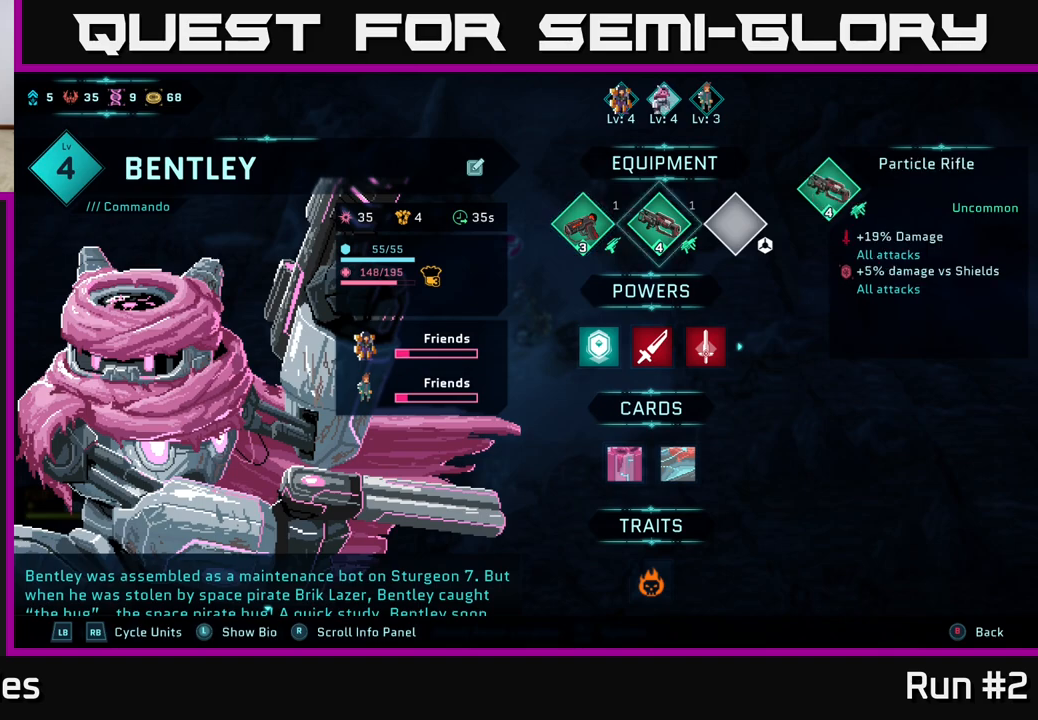
{"buttons": [], "left_stick": "center", "right_stick": "center", "events": [[33, "DPAD_RIGHT", "down"], [200, "DPAD_RIGHT", "up"]]}
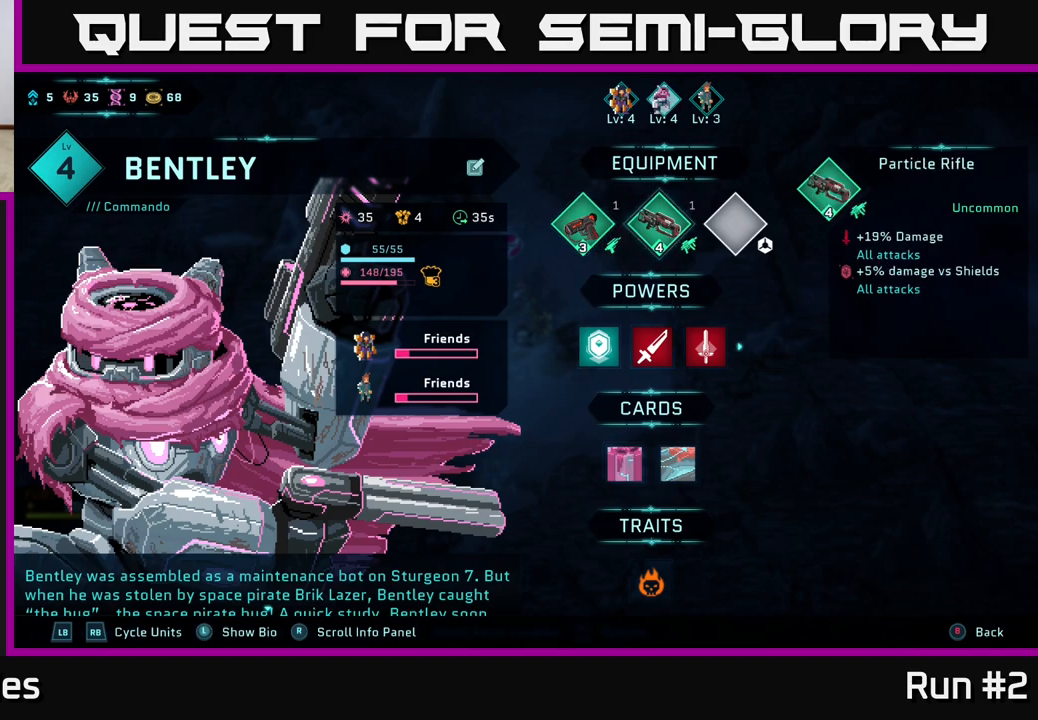
{"buttons": ["DPAD_LEFT"], "left_stick": "center", "right_stick": "center", "events": [[500, "DPAD_LEFT", "down"]]}
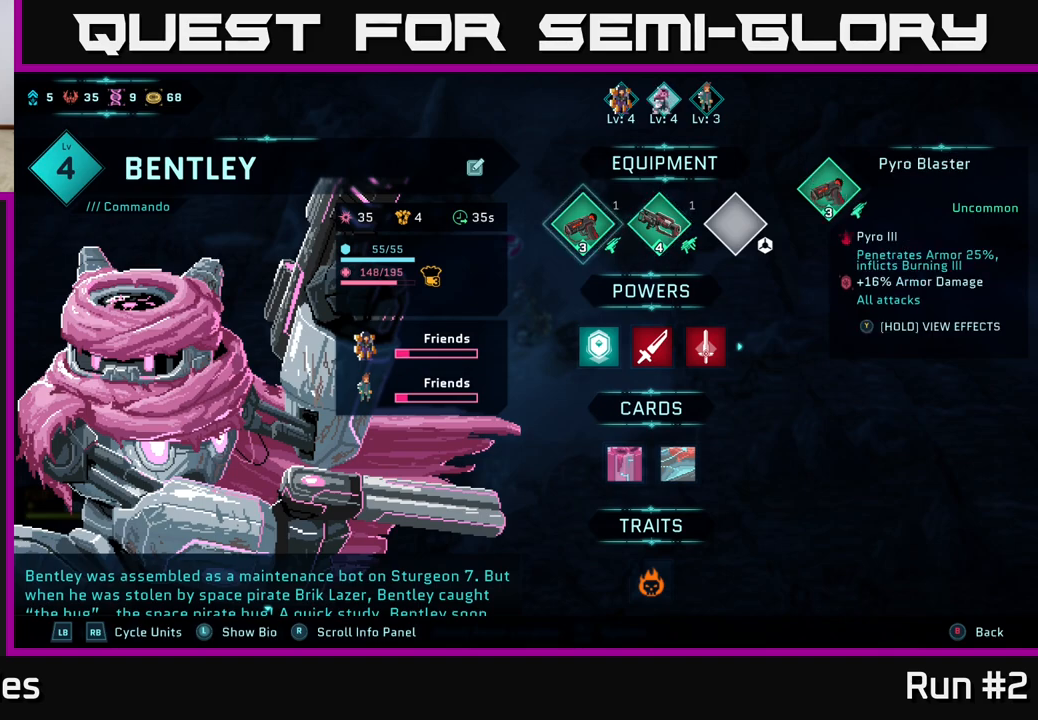
{"buttons": [], "left_stick": "center", "right_stick": "center", "events": [[117, "DPAD_LEFT", "up"]]}
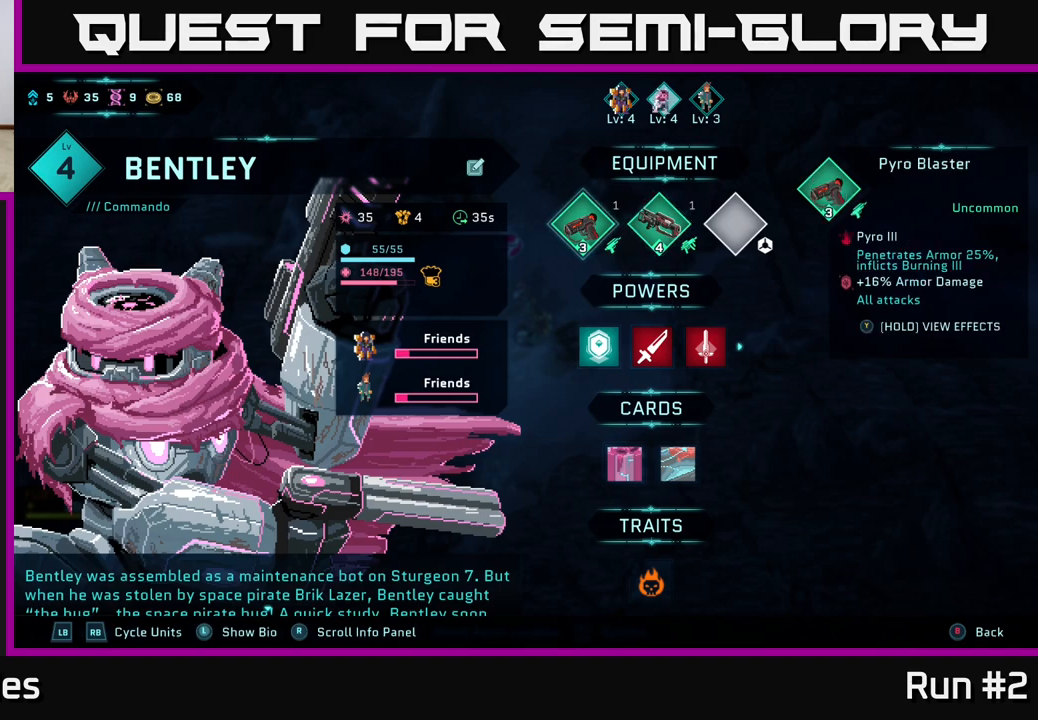
{"buttons": [], "left_stick": "center", "right_stick": "center", "events": [[83, "DPAD_RIGHT", "down"], [250, "DPAD_RIGHT", "up"]]}
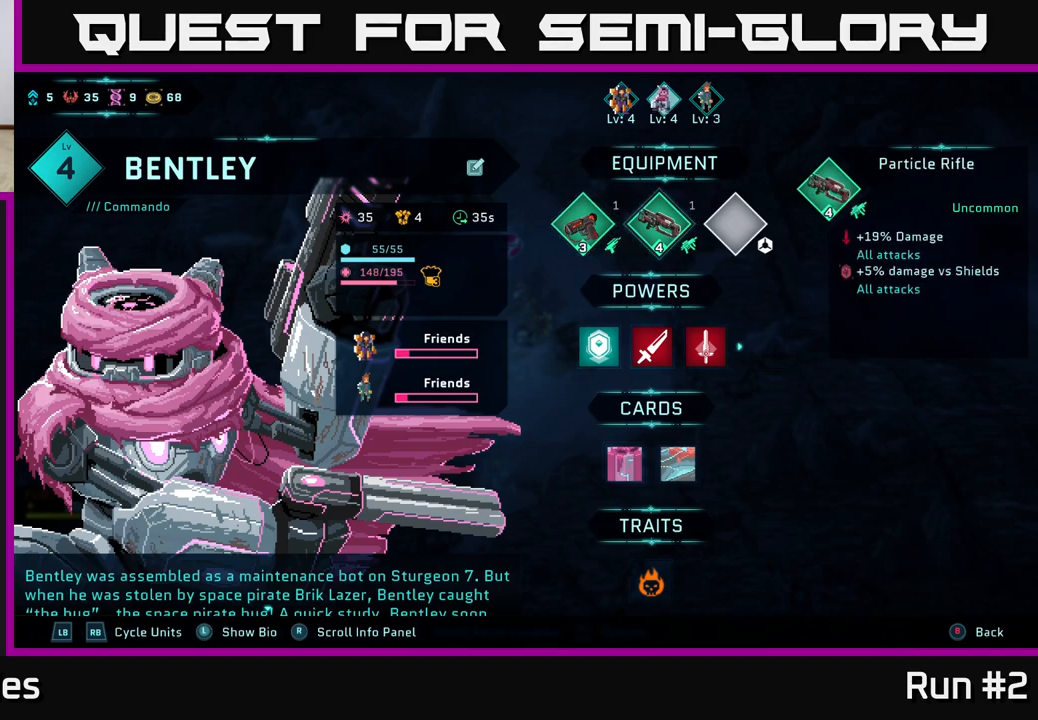
{"buttons": [], "left_stick": "center", "right_stick": "center", "events": []}
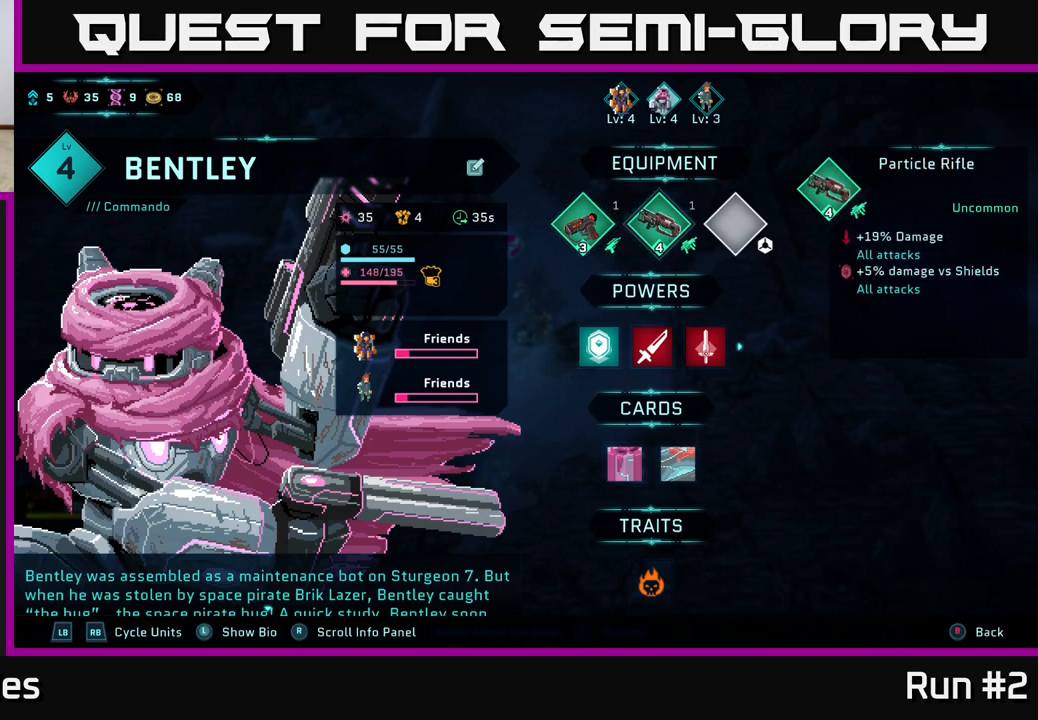
{"buttons": [], "left_stick": "center", "right_stick": "center", "events": []}
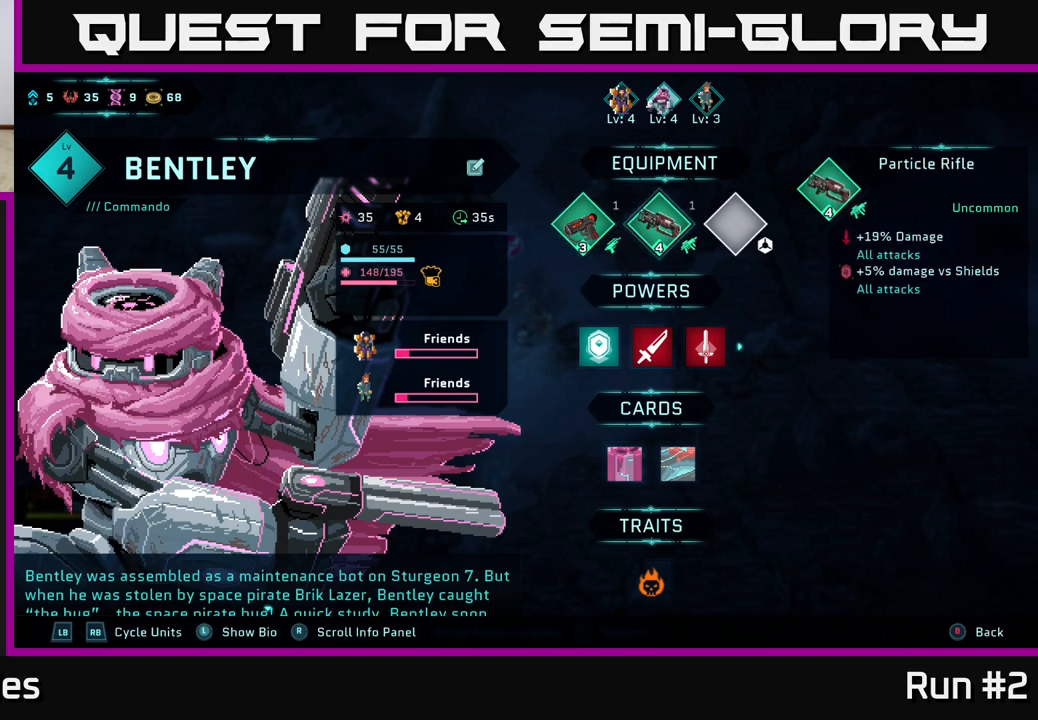
{"buttons": [], "left_stick": "center", "right_stick": "center", "events": [[133, "DPAD_LEFT", "down"], [283, "DPAD_LEFT", "up"]]}
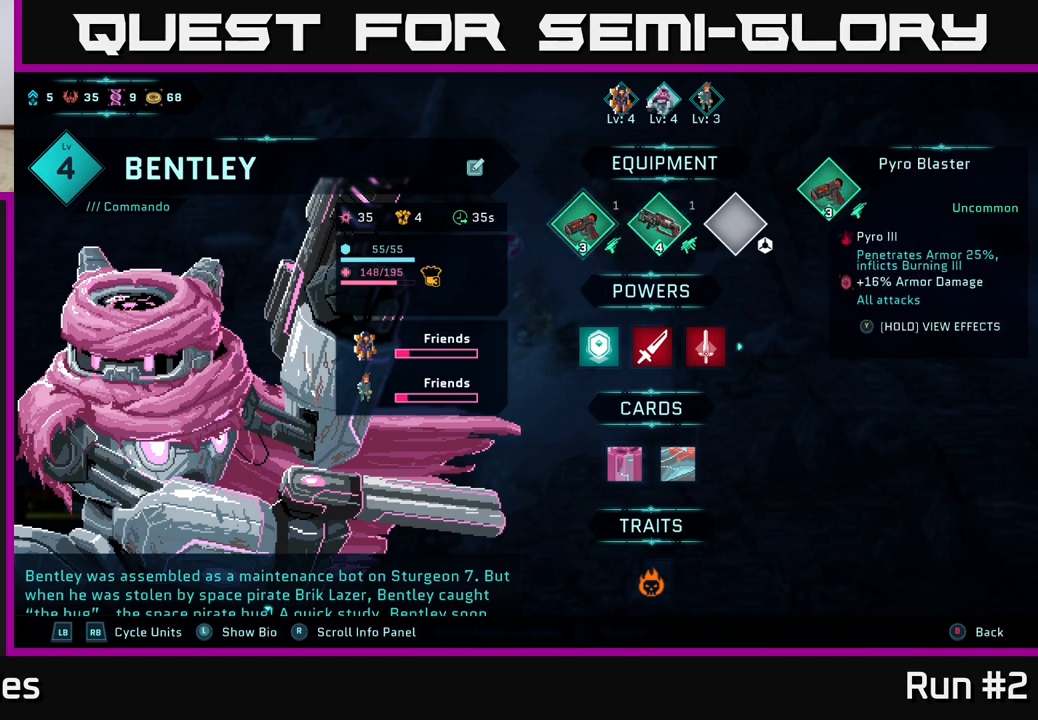
{"buttons": [], "left_stick": "center", "right_stick": "center", "events": []}
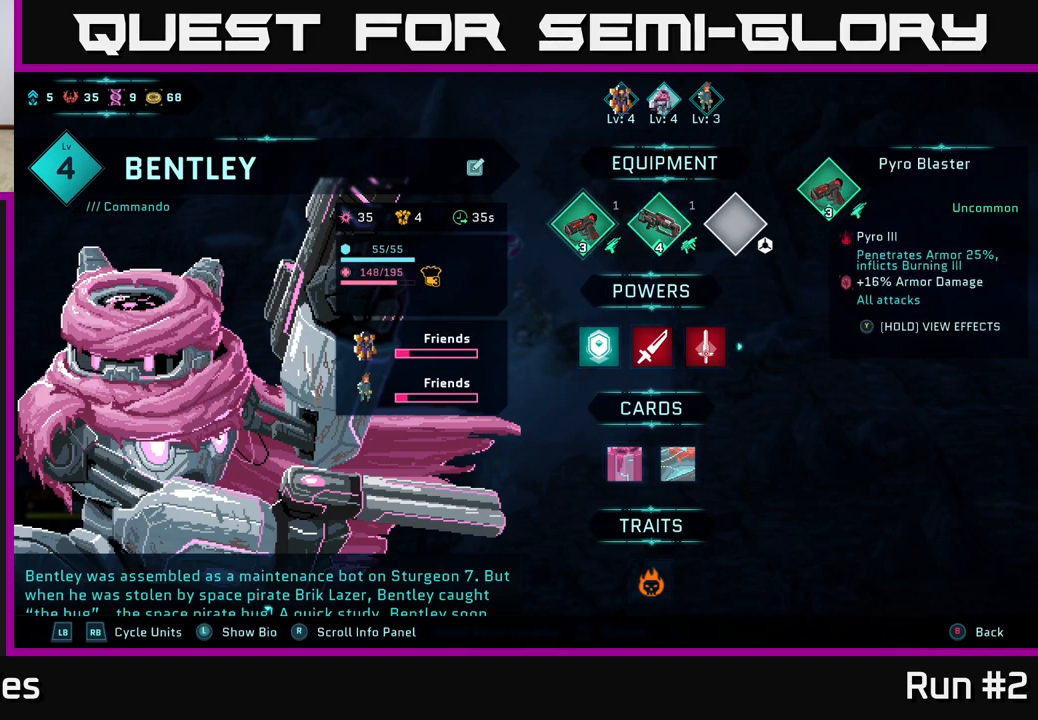
{"buttons": [], "left_stick": "center", "right_stick": "center", "events": []}
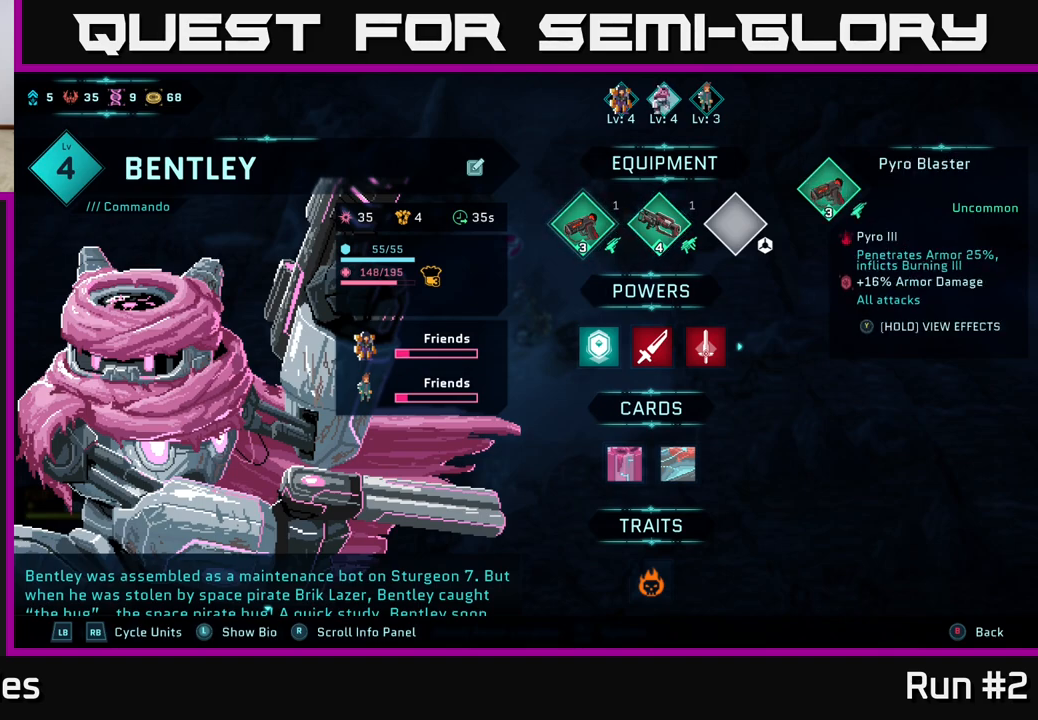
{"buttons": [], "left_stick": "center", "right_stick": "center", "events": []}
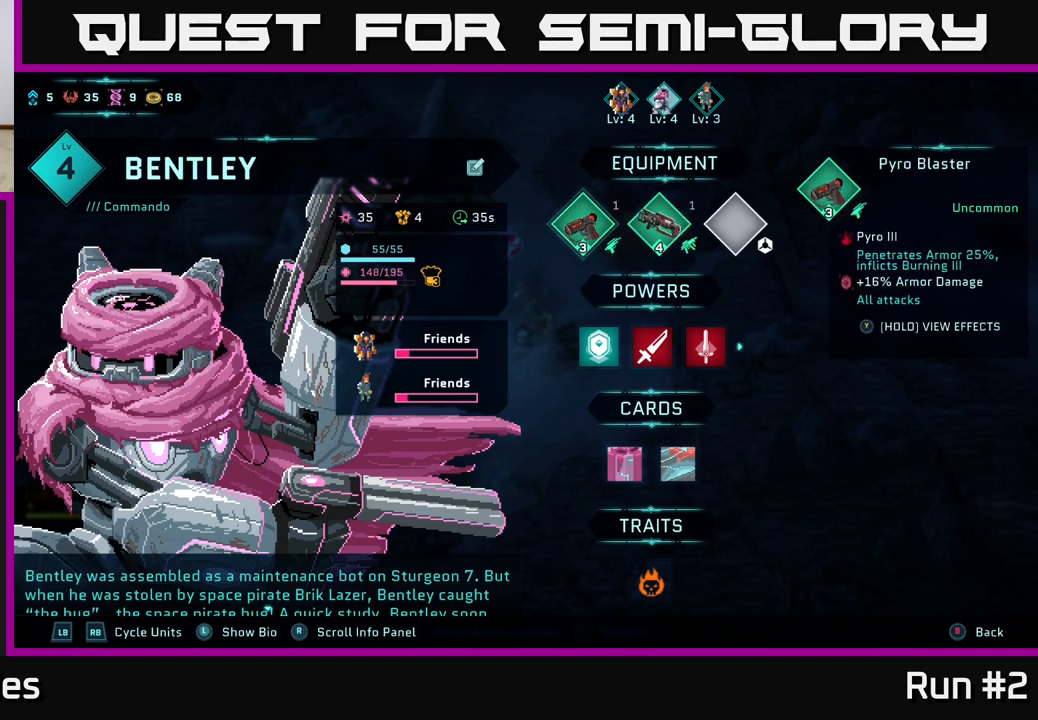
{"buttons": [], "left_stick": "center", "right_stick": "center", "events": []}
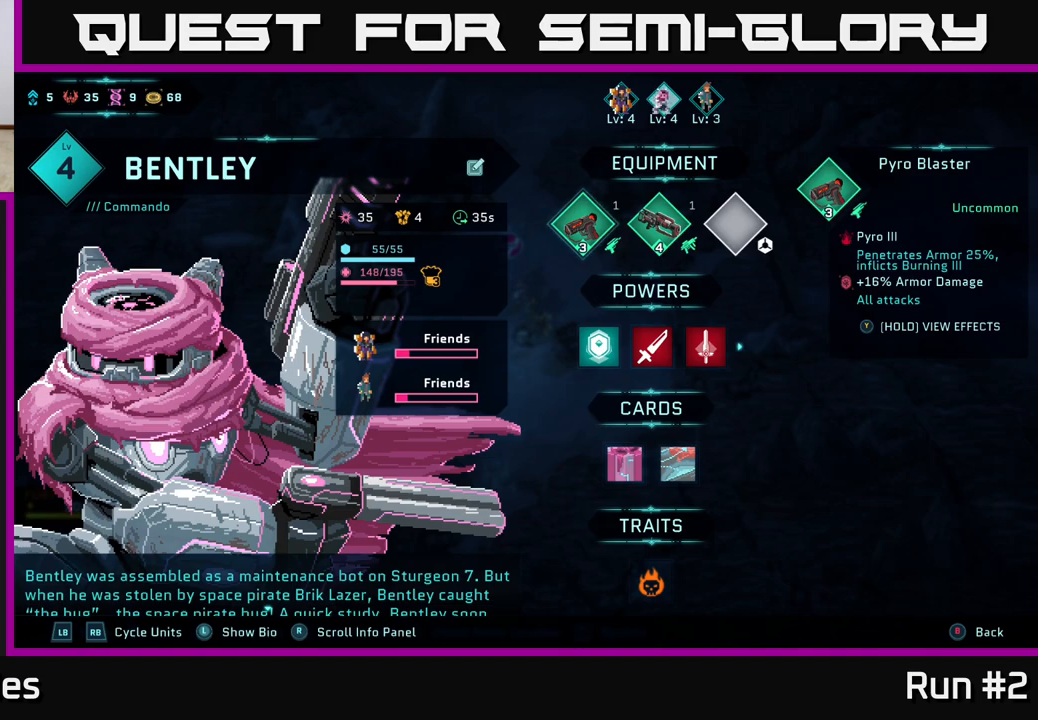
{"buttons": ["DPAD_RIGHT"], "left_stick": "center", "right_stick": "center", "events": [[450, "DPAD_RIGHT", "down"]]}
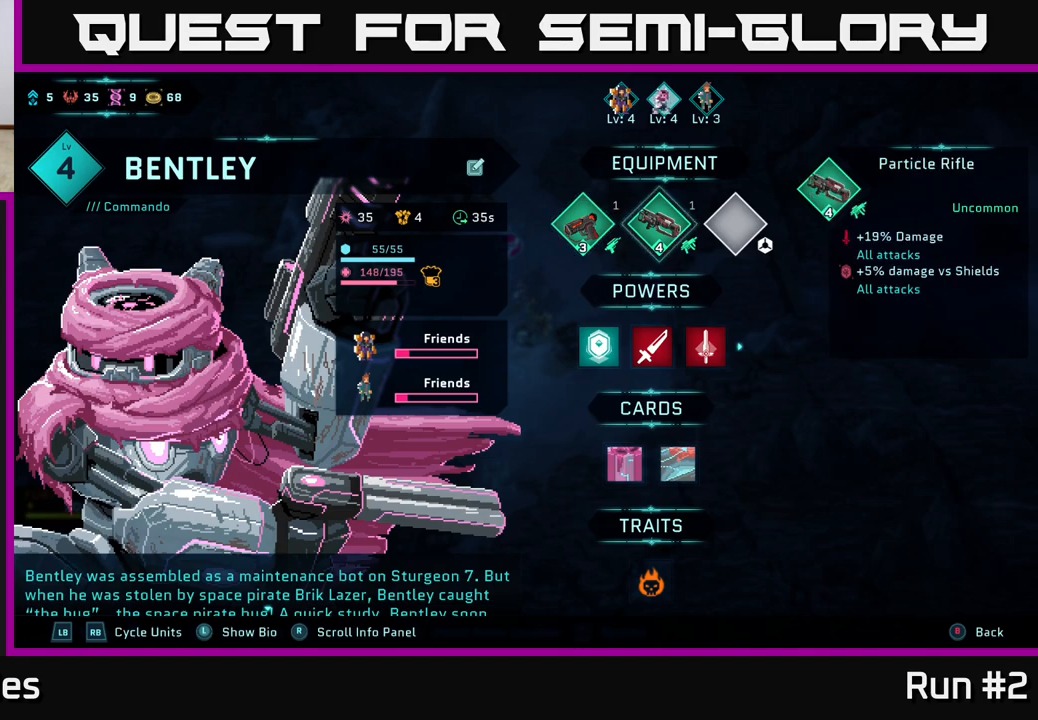
{"buttons": [], "left_stick": "center", "right_stick": "center", "events": [[100, "DPAD_RIGHT", "up"]]}
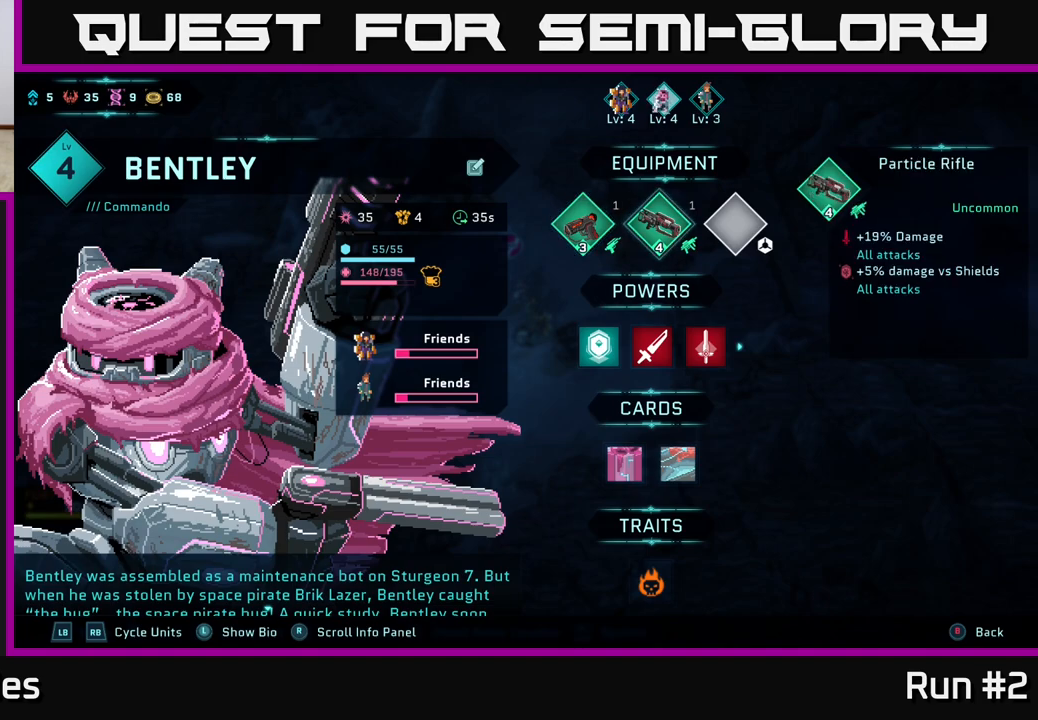
{"buttons": [], "left_stick": "center", "right_stick": "center", "events": []}
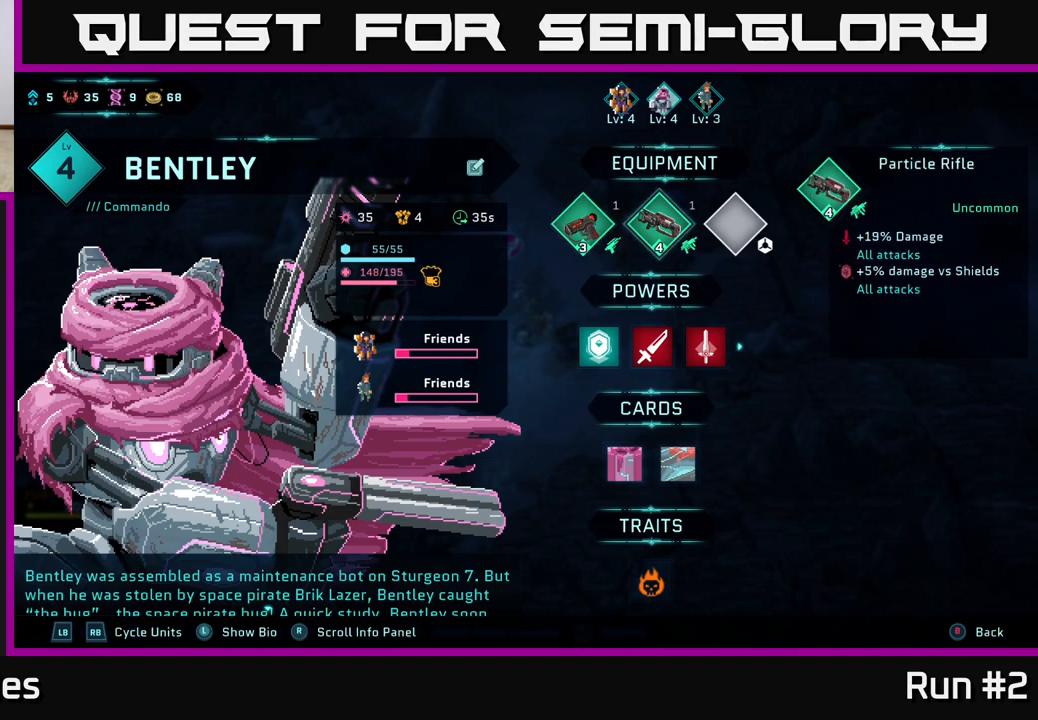
{"buttons": [], "left_stick": "center", "right_stick": "center", "events": [[100, "DPAD_RIGHT", "down"], [267, "DPAD_RIGHT", "up"]]}